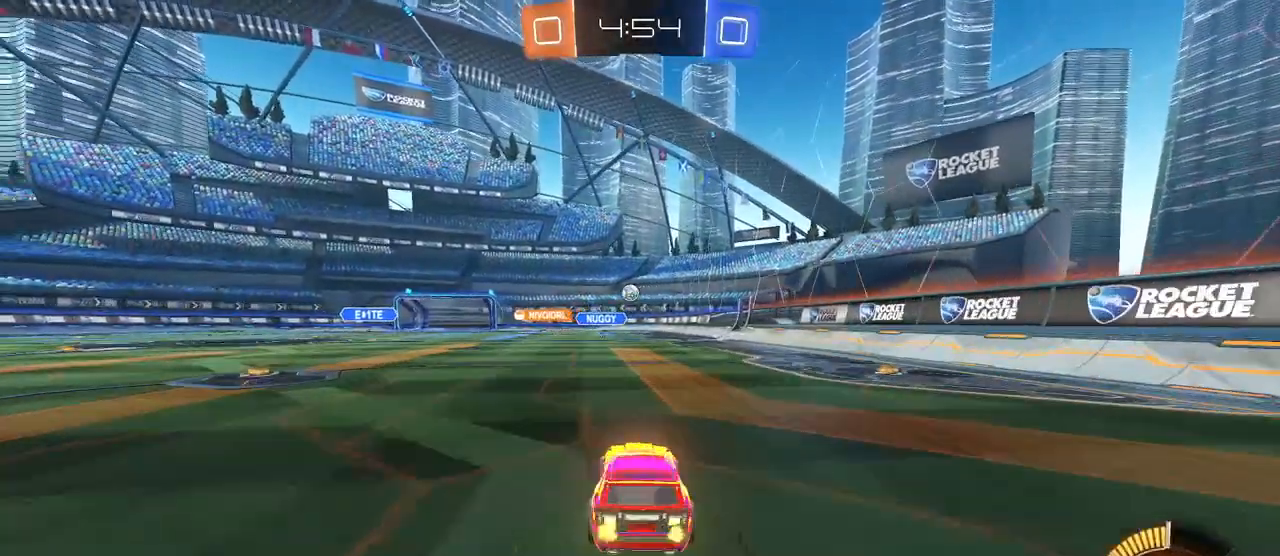
Gameplay with a controller (PlayStation layout); each line is a JSON object with the inputs held at the frame after it. "events" lists button and stick changes between this image and that frame as [ms after this image, input, new state], when the widget could be followed in between. Not read: R2.
{"buttons": [], "left_stick": "left", "right_stick": "center", "events": [[83, "left_stick", "down-left"], [133, "SQUARE", "up"], [217, "left_stick", "left"]]}
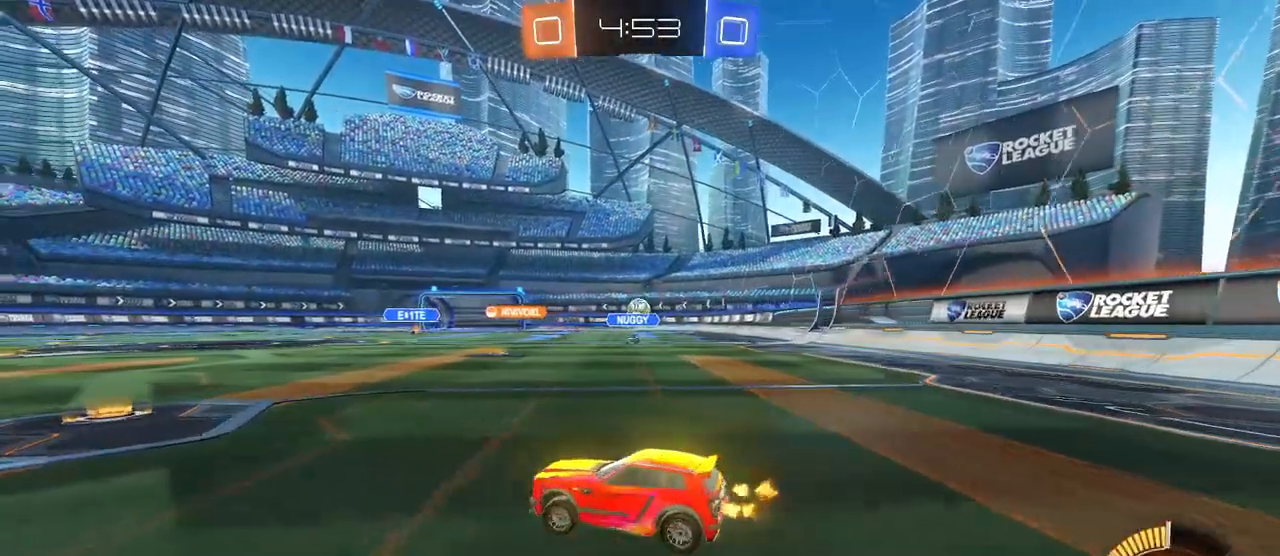
{"buttons": ["L2"], "left_stick": "right", "right_stick": "center", "events": [[367, "left_stick", "right"], [400, "L2", "down"]]}
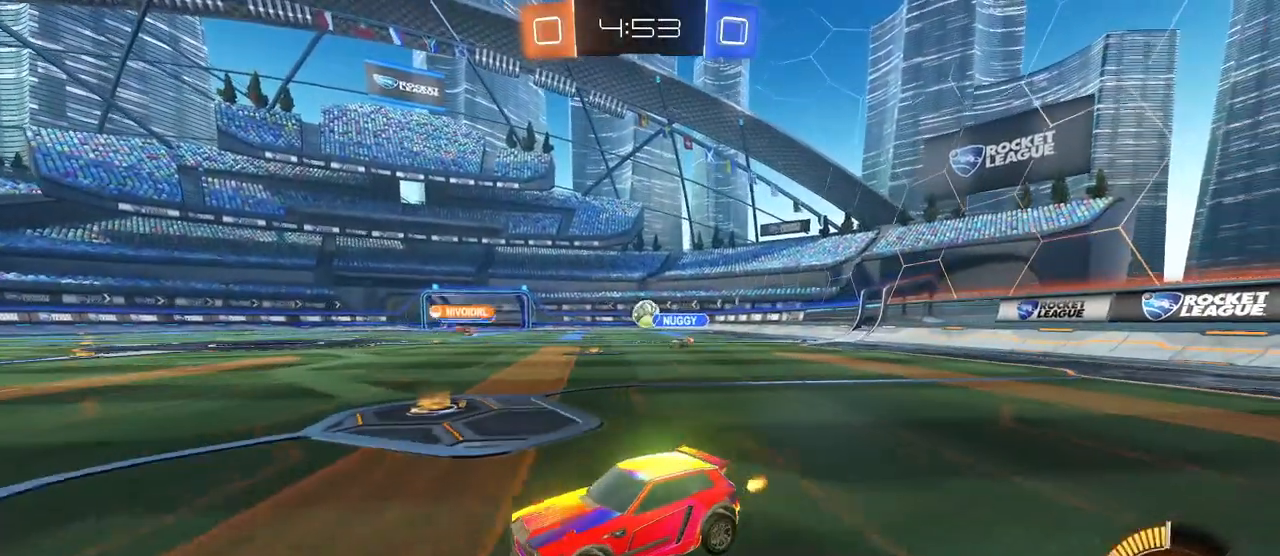
{"buttons": [], "left_stick": "left", "right_stick": "center", "events": [[100, "L2", "up"], [283, "left_stick", "center"], [333, "left_stick", "left"]]}
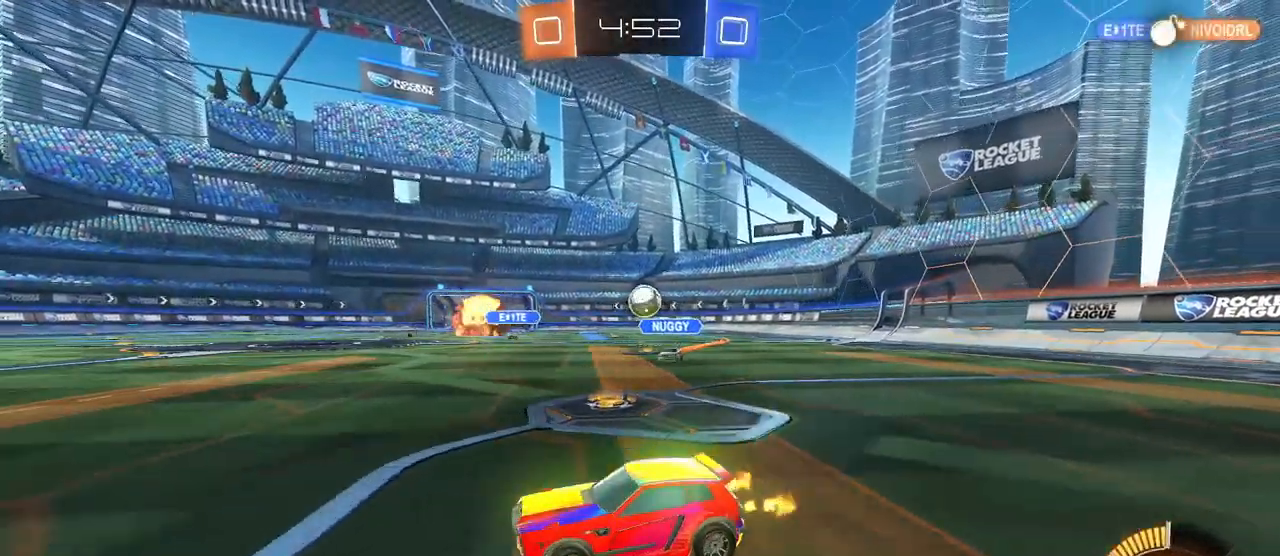
{"buttons": ["R1"], "left_stick": "left", "right_stick": "center", "events": [[367, "R1", "down"]]}
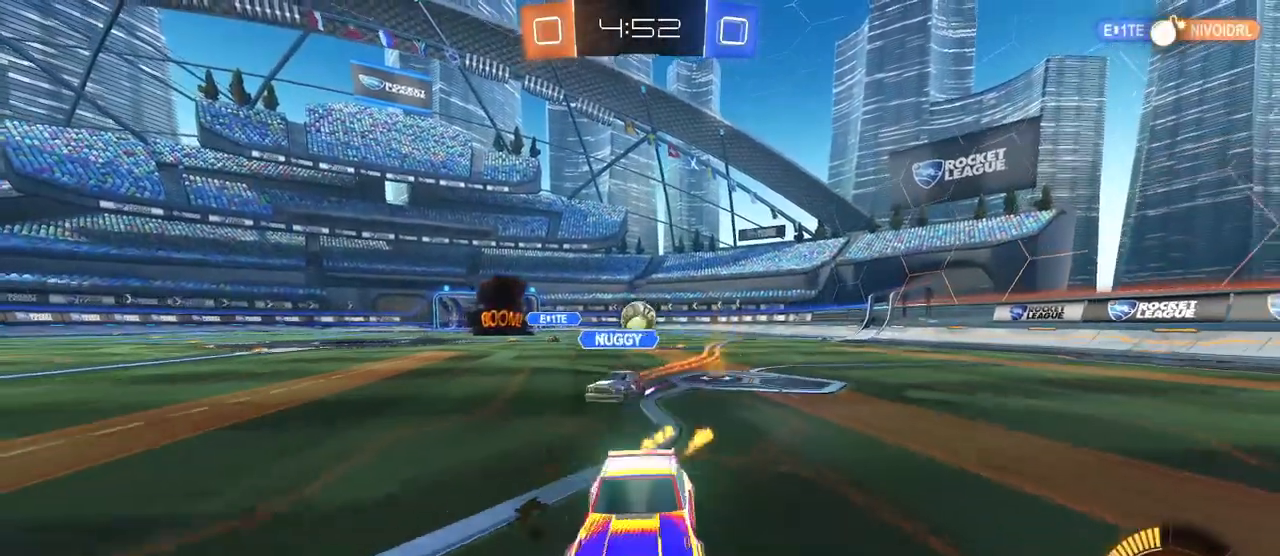
{"buttons": [], "left_stick": "down-right", "right_stick": "center", "events": [[250, "left_stick", "center"], [400, "left_stick", "down-right"], [433, "R1", "up"]]}
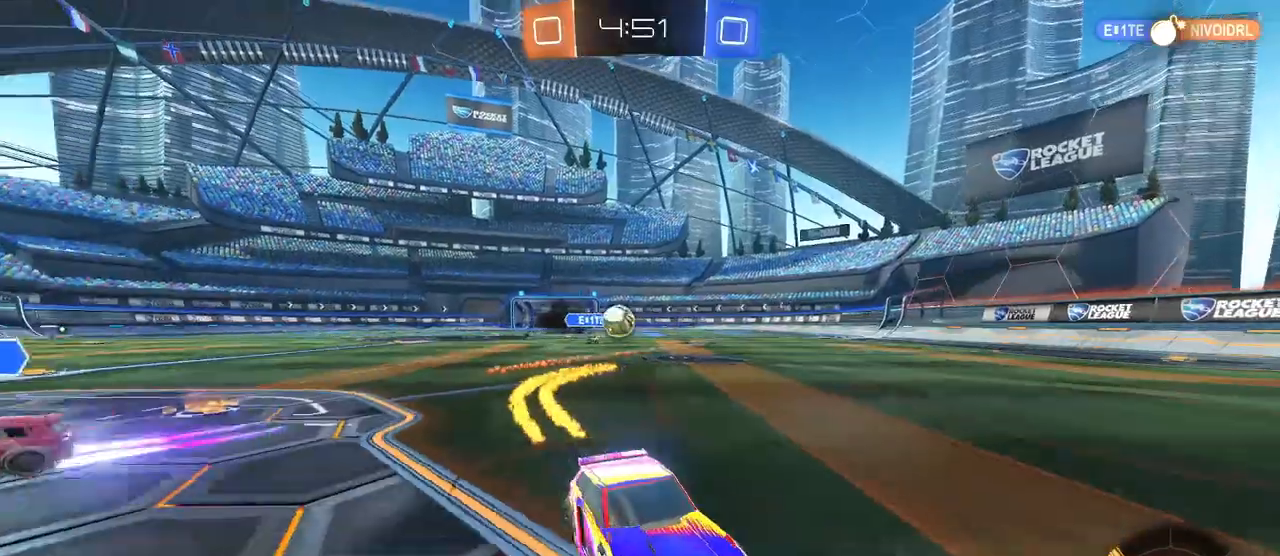
{"buttons": [], "left_stick": "down-right", "right_stick": "center", "events": [[200, "SQUARE", "down"], [383, "SQUARE", "up"]]}
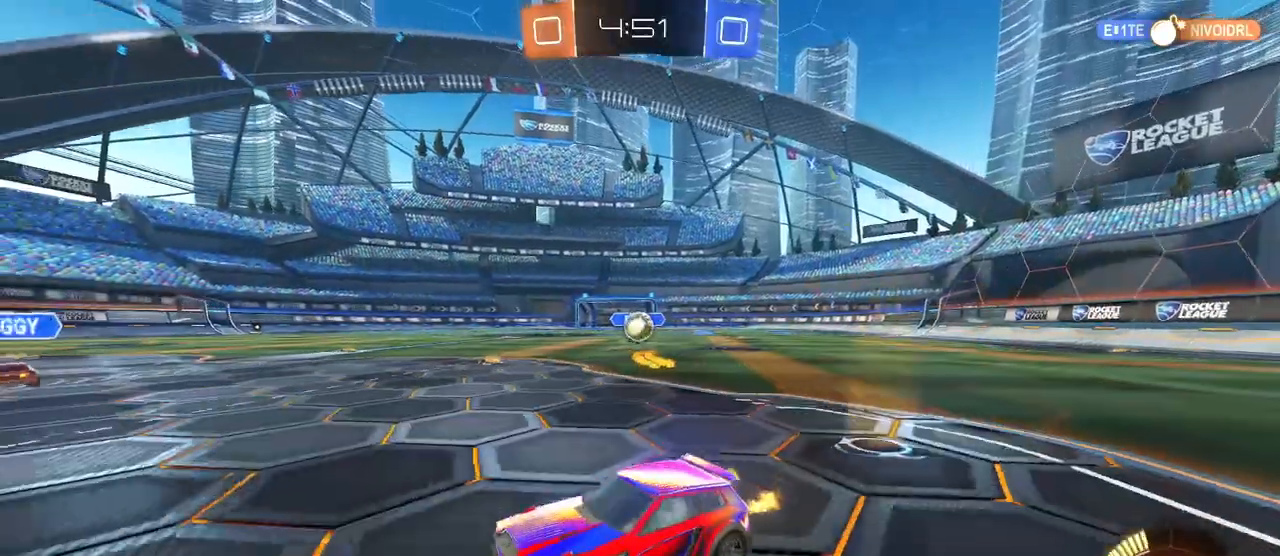
{"buttons": [], "left_stick": "right", "right_stick": "center", "events": [[333, "SQUARE", "down"], [433, "SQUARE", "up"], [450, "left_stick", "right"]]}
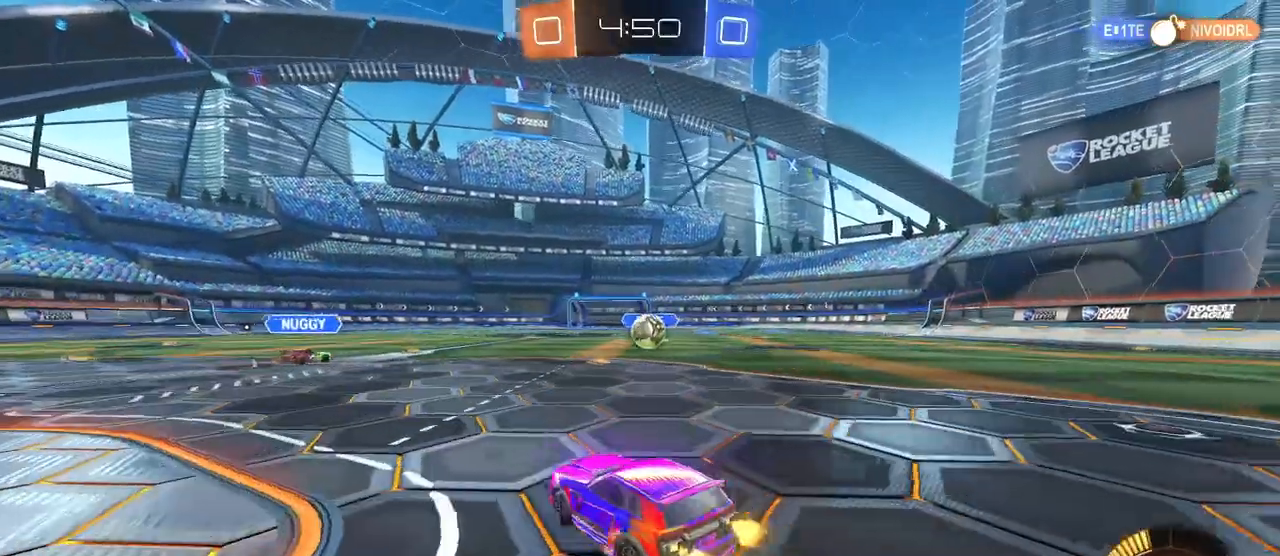
{"buttons": ["R1"], "left_stick": "right", "right_stick": "center", "events": [[50, "R1", "down"], [67, "left_stick", "center"], [467, "left_stick", "right"]]}
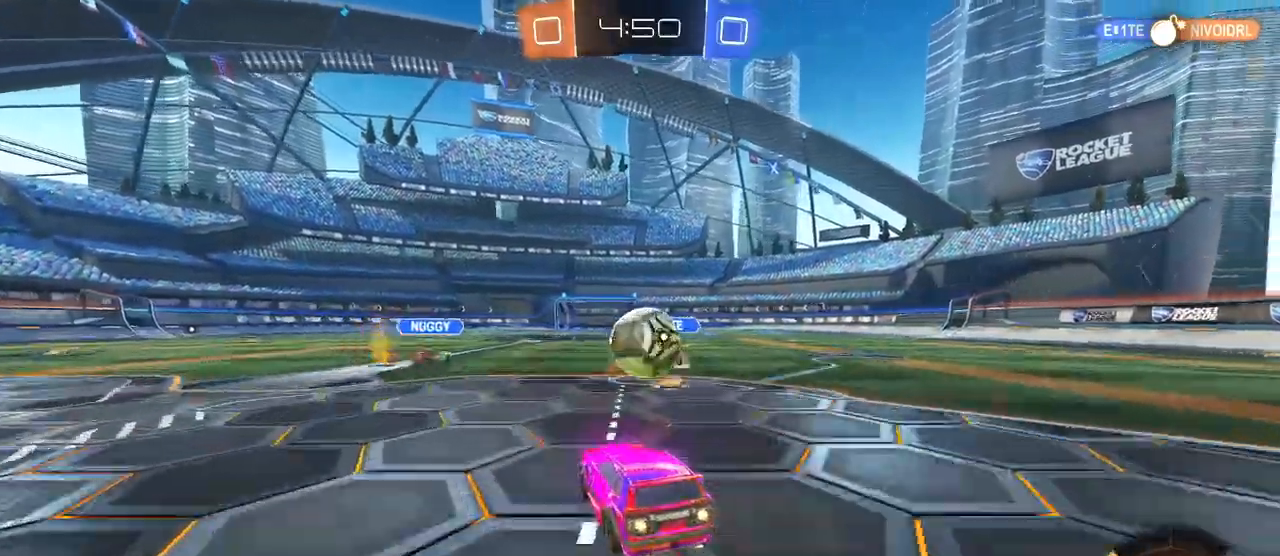
{"buttons": ["SQUARE", "R1"], "left_stick": "down", "right_stick": "center", "events": [[17, "CROSS", "down"], [133, "CROSS", "up"], [183, "left_stick", "up-left"], [233, "CROSS", "down"], [350, "SQUARE", "down"], [350, "left_stick", "down"], [367, "CROSS", "up"]]}
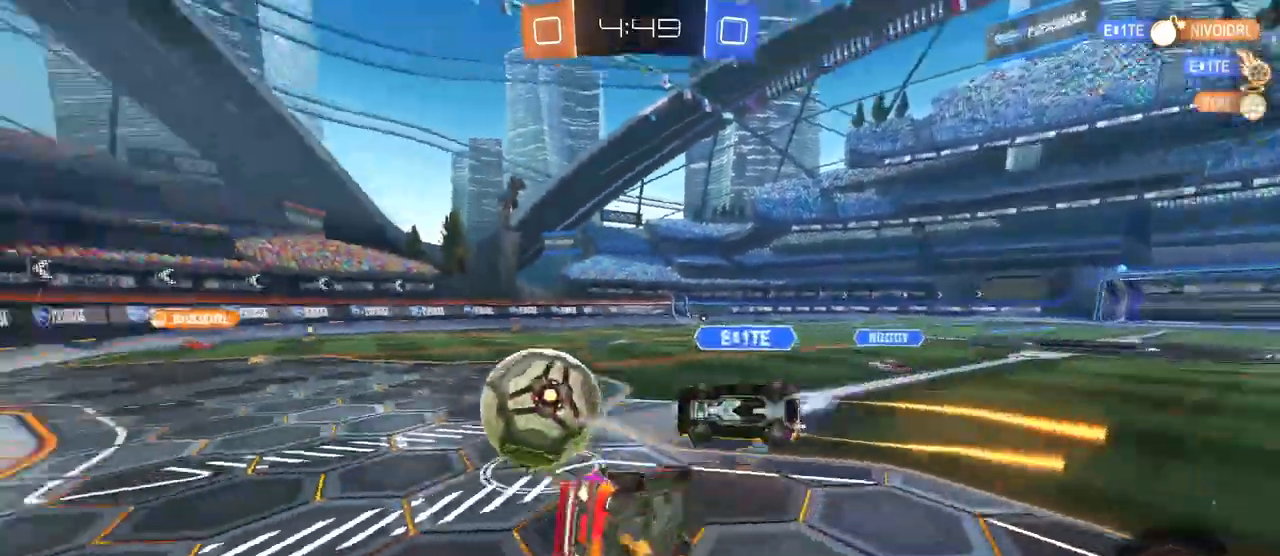
{"buttons": ["SQUARE"], "left_stick": "left", "right_stick": "center", "events": [[150, "R1", "up"], [233, "left_stick", "down-left"], [367, "left_stick", "left"]]}
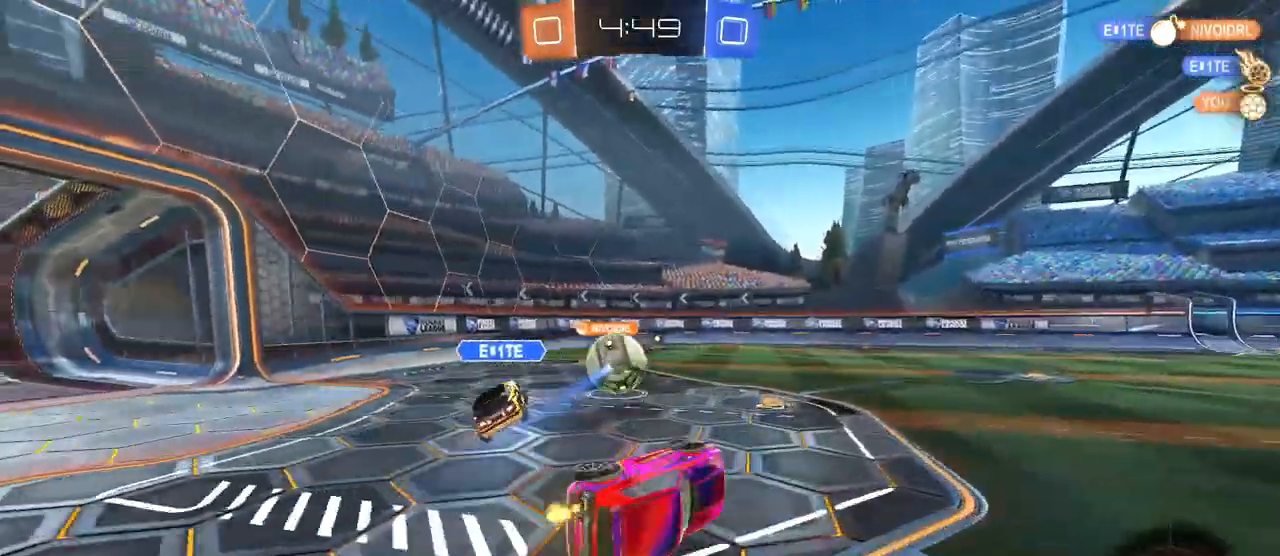
{"buttons": [], "left_stick": "left", "right_stick": "center", "events": [[167, "SQUARE", "up"]]}
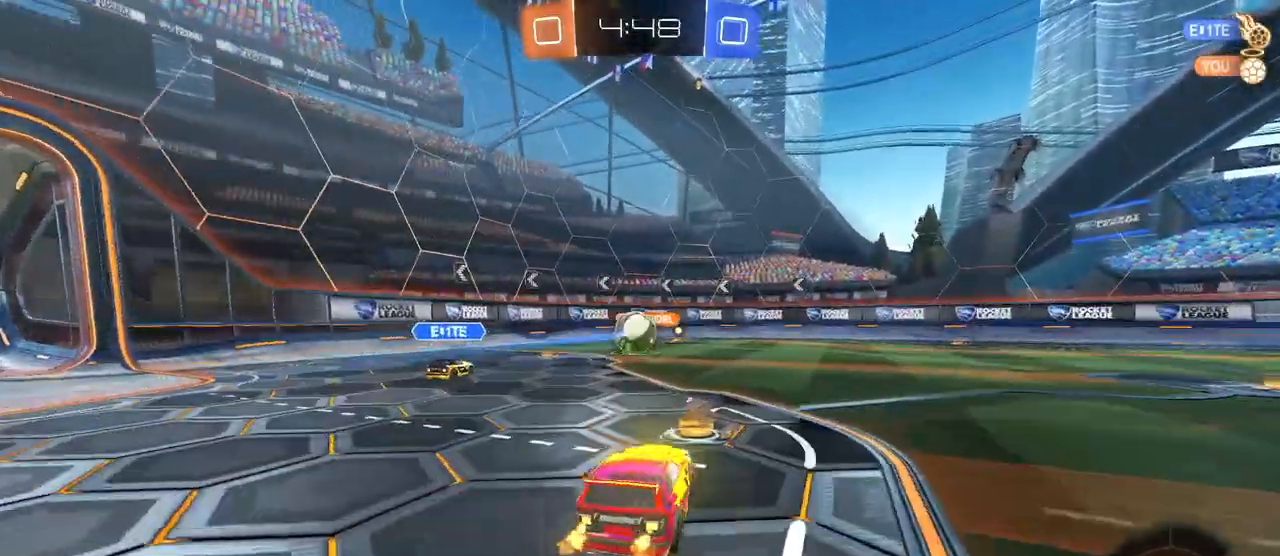
{"buttons": [], "left_stick": "center", "right_stick": "center", "events": [[133, "left_stick", "center"]]}
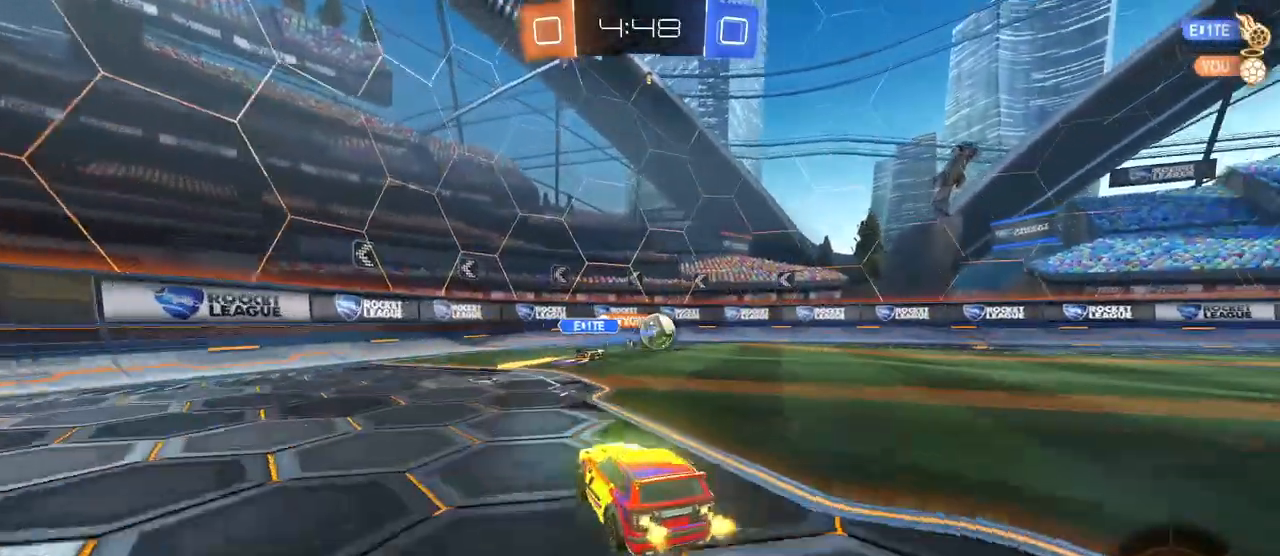
{"buttons": [], "left_stick": "center", "right_stick": "center", "events": [[133, "left_stick", "left"], [300, "left_stick", "center"]]}
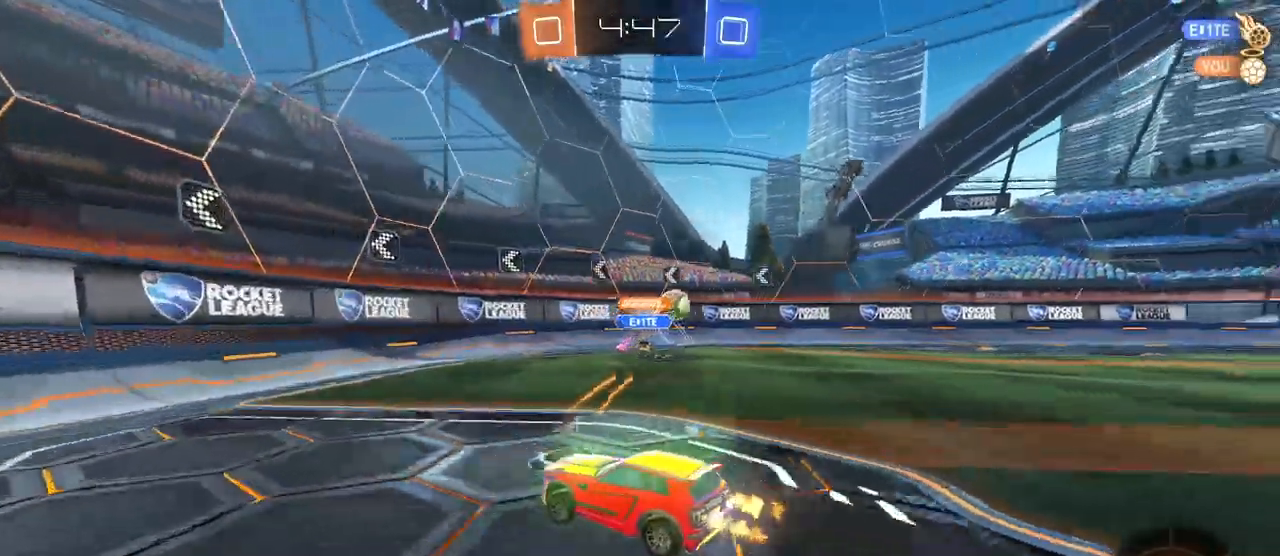
{"buttons": [], "left_stick": "right", "right_stick": "center", "events": [[200, "left_stick", "right"]]}
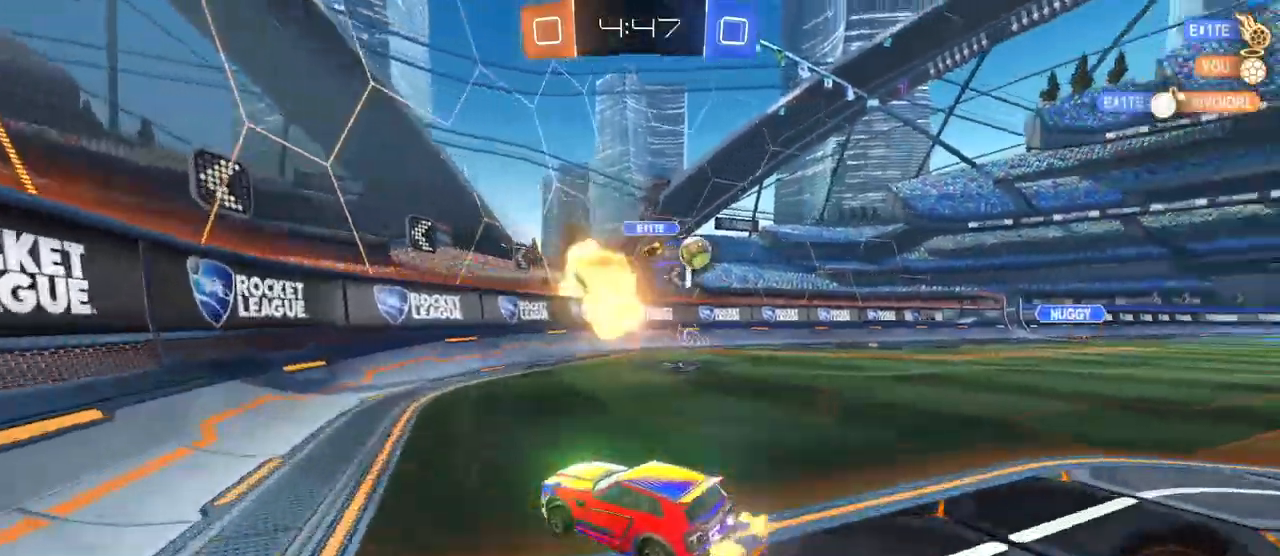
{"buttons": [], "left_stick": "right", "right_stick": "center", "events": []}
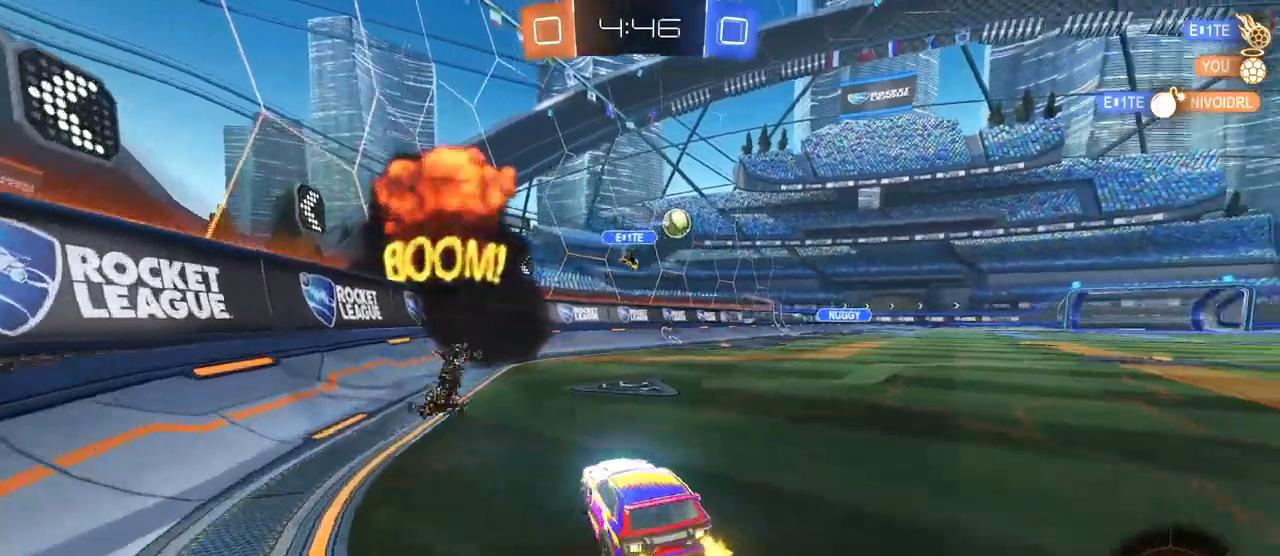
{"buttons": [], "left_stick": "center", "right_stick": "center", "events": [[100, "SQUARE", "down"], [200, "SQUARE", "up"], [400, "left_stick", "center"]]}
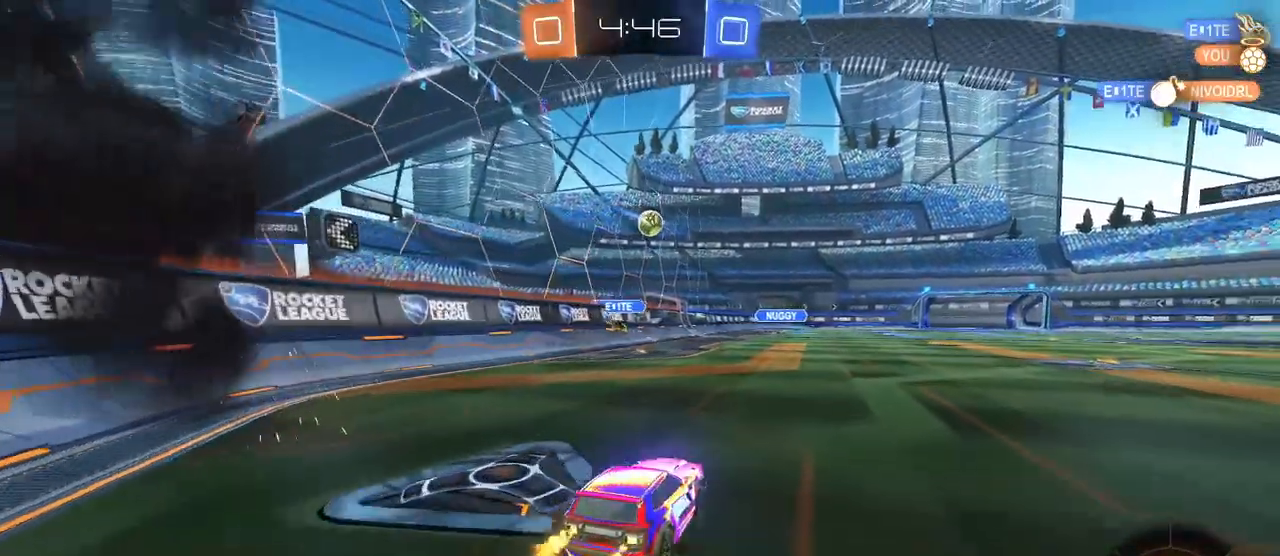
{"buttons": [], "left_stick": "right", "right_stick": "center", "events": [[67, "left_stick", "right"]]}
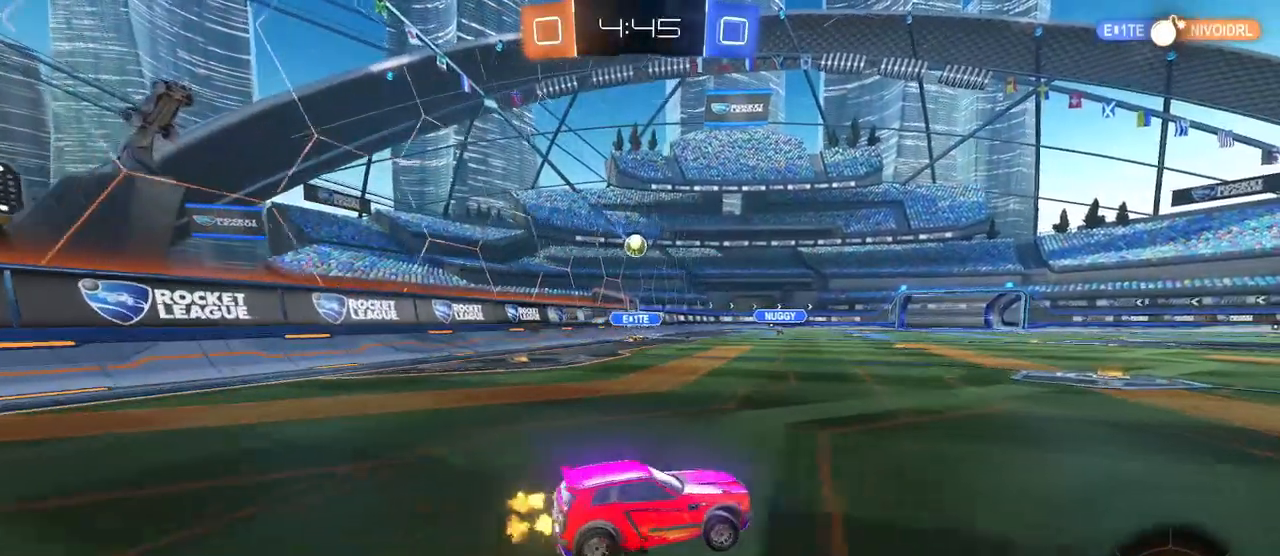
{"buttons": [], "left_stick": "left", "right_stick": "center", "events": [[183, "left_stick", "center"], [233, "left_stick", "left"], [267, "SQUARE", "down"], [367, "SQUARE", "up"]]}
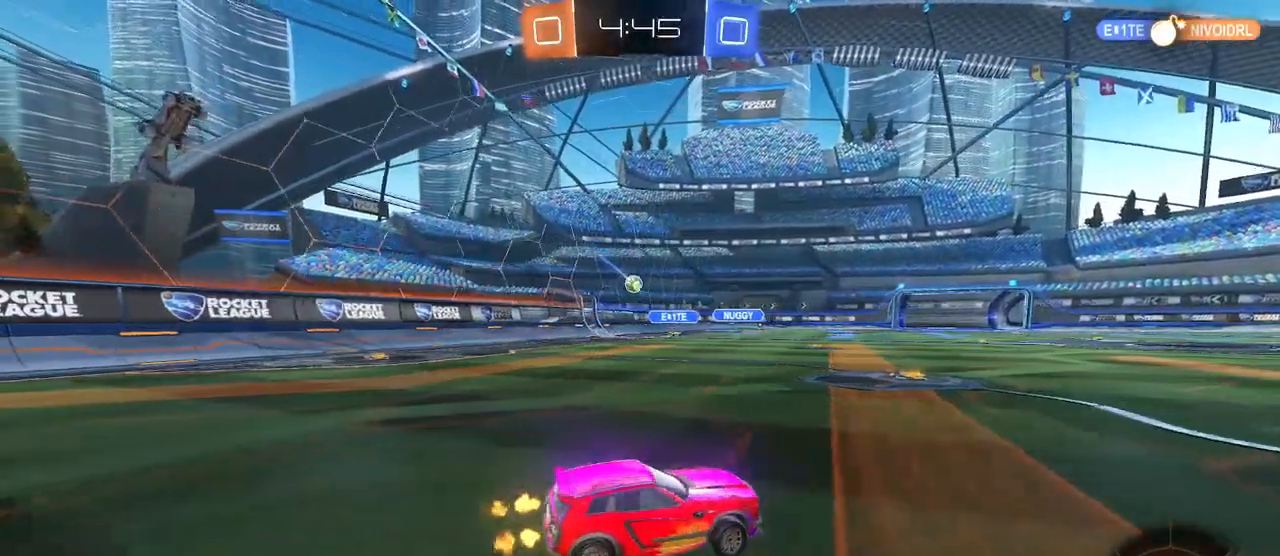
{"buttons": [], "left_stick": "left", "right_stick": "center", "events": [[183, "left_stick", "center"], [383, "left_stick", "left"]]}
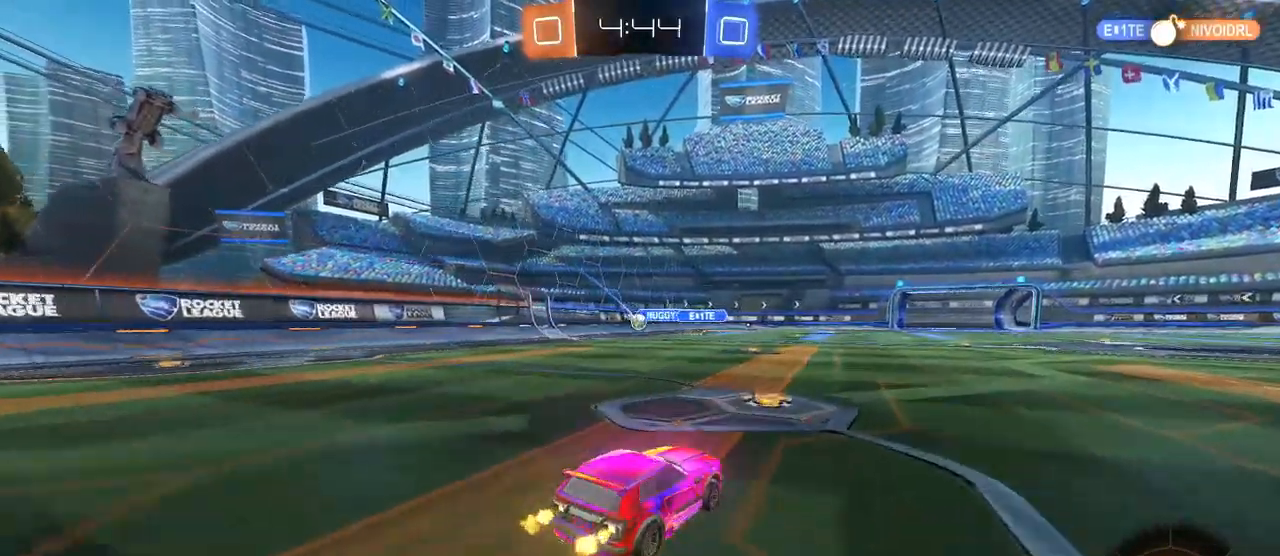
{"buttons": [], "left_stick": "left", "right_stick": "center", "events": [[267, "left_stick", "center"], [367, "left_stick", "left"]]}
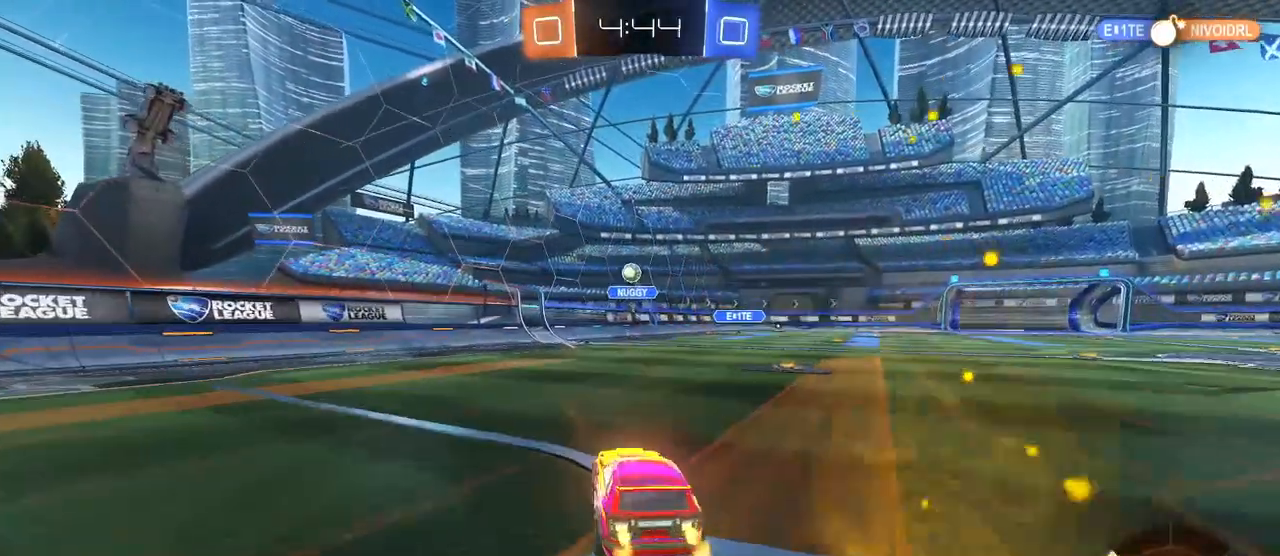
{"buttons": ["SQUARE"], "left_stick": "left", "right_stick": "center", "events": [[217, "left_stick", "center"], [300, "left_stick", "left"], [333, "SQUARE", "down"]]}
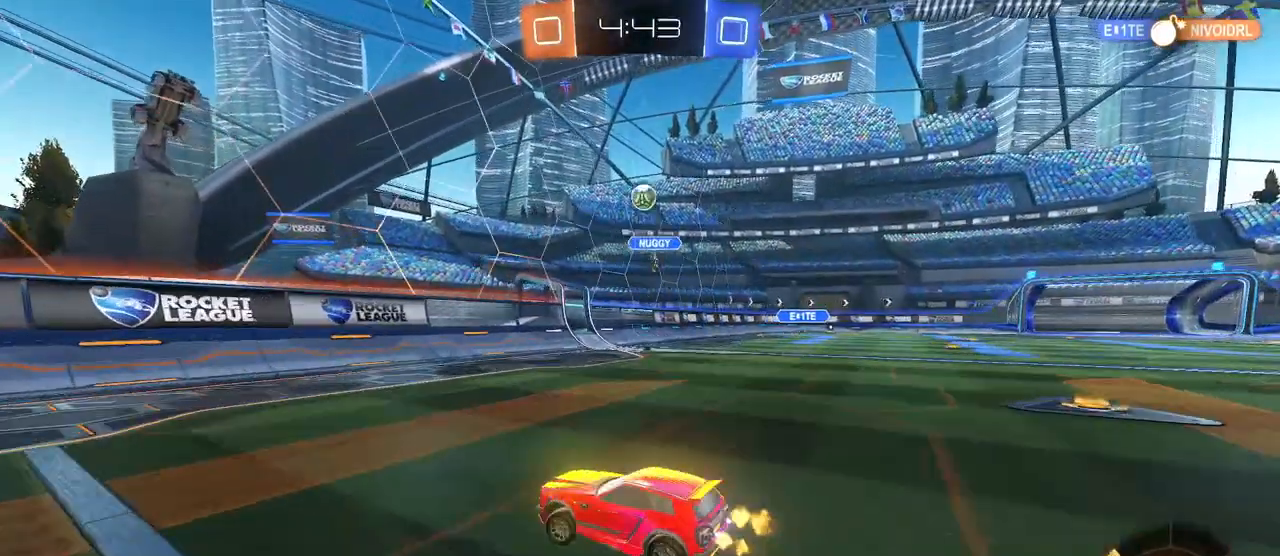
{"buttons": [], "left_stick": "left", "right_stick": "center", "events": [[17, "SQUARE", "up"]]}
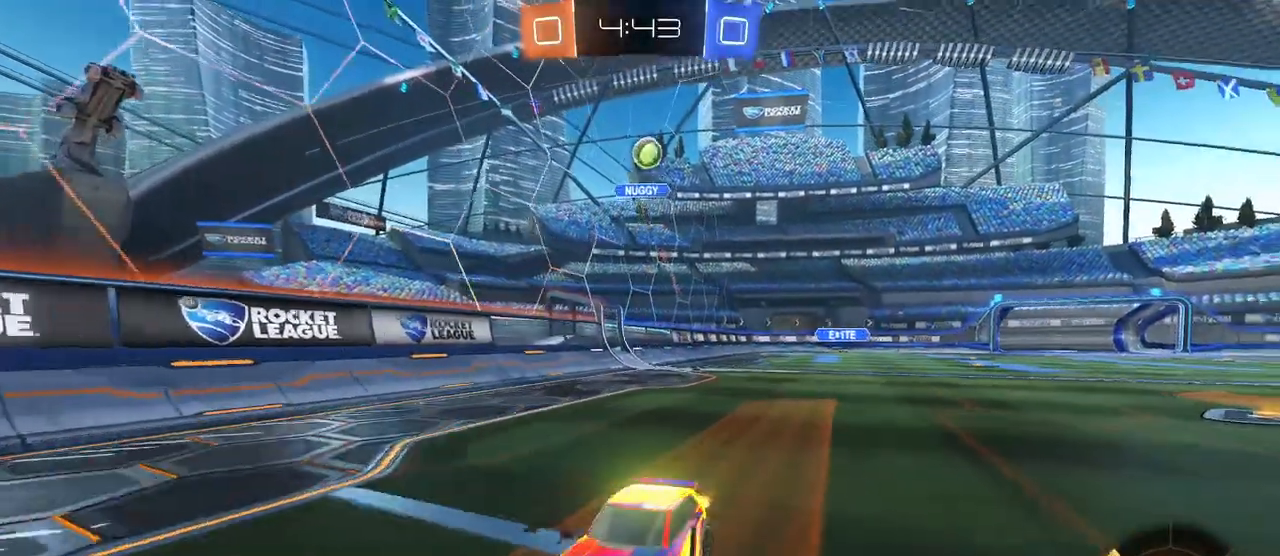
{"buttons": [], "left_stick": "center", "right_stick": "center", "events": [[167, "left_stick", "center"], [300, "left_stick", "left"], [467, "left_stick", "center"]]}
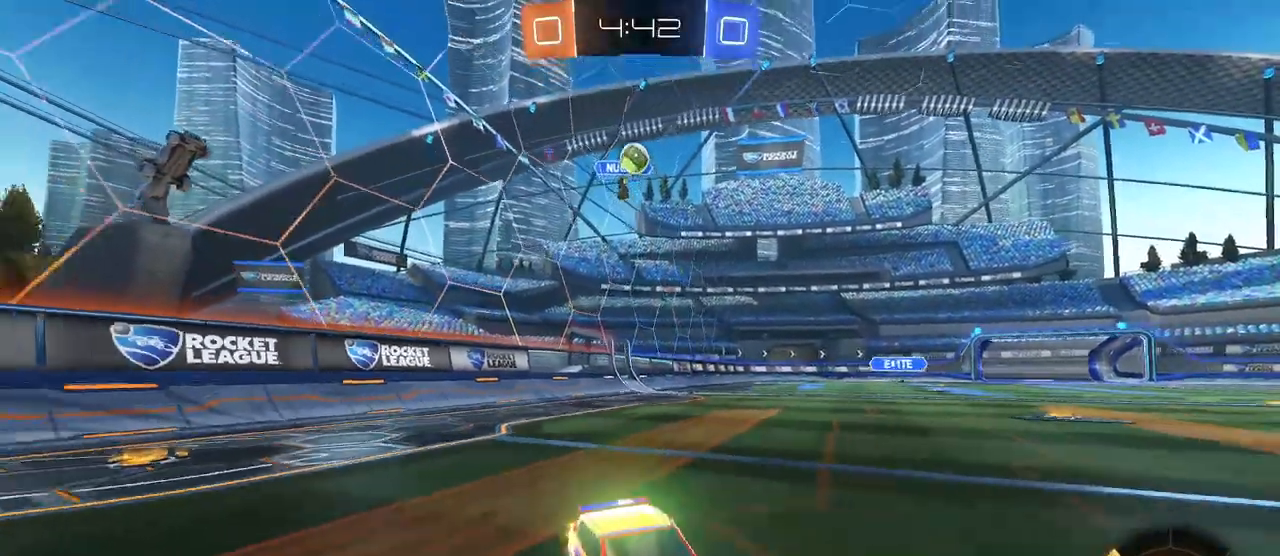
{"buttons": [], "left_stick": "center", "right_stick": "center", "events": [[217, "L2", "down"], [217, "left_stick", "down-right"], [300, "CROSS", "down"], [400, "left_stick", "down"], [433, "L2", "up"], [467, "CROSS", "up"], [500, "left_stick", "center"]]}
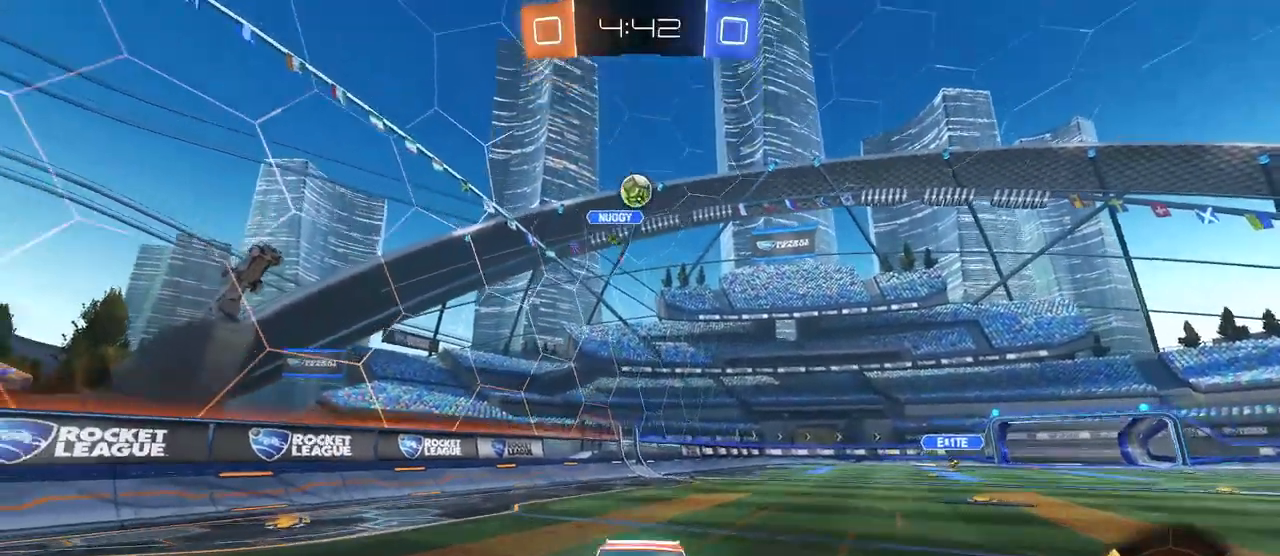
{"buttons": ["L1", "R1"], "left_stick": "center", "right_stick": "center", "events": [[33, "CROSS", "down"], [83, "left_stick", "down"], [167, "CROSS", "up"], [233, "L1", "down"], [367, "R1", "down"], [400, "left_stick", "left"], [467, "left_stick", "center"]]}
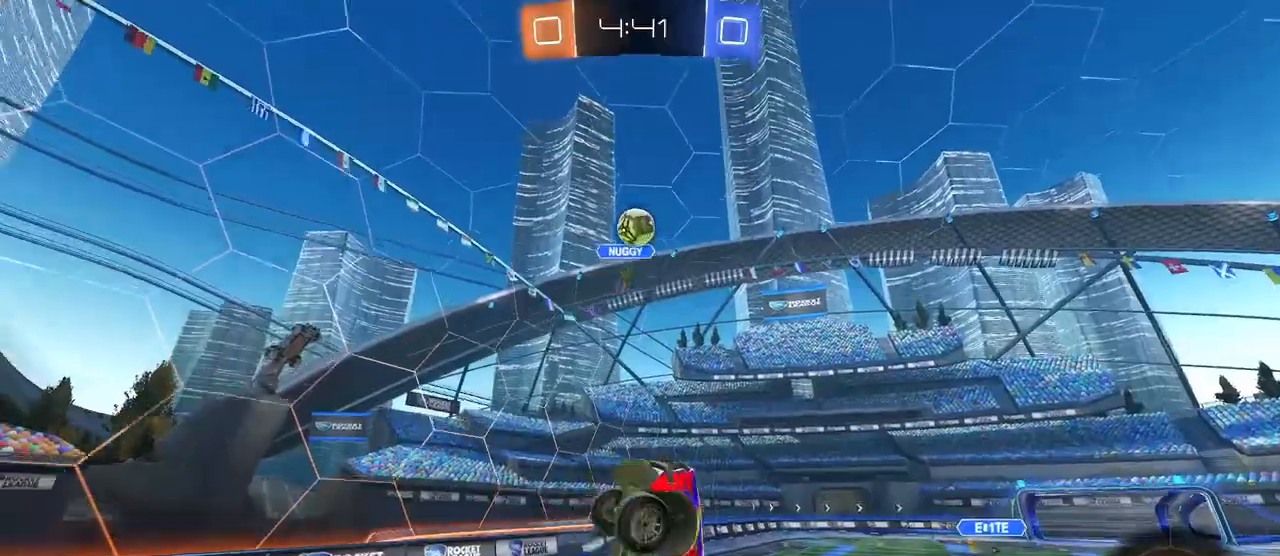
{"buttons": ["R1"], "left_stick": "down", "right_stick": "center", "events": [[33, "left_stick", "up-left"], [83, "L1", "up"], [200, "R1", "up"], [200, "left_stick", "center"], [300, "R1", "down"], [483, "left_stick", "down"]]}
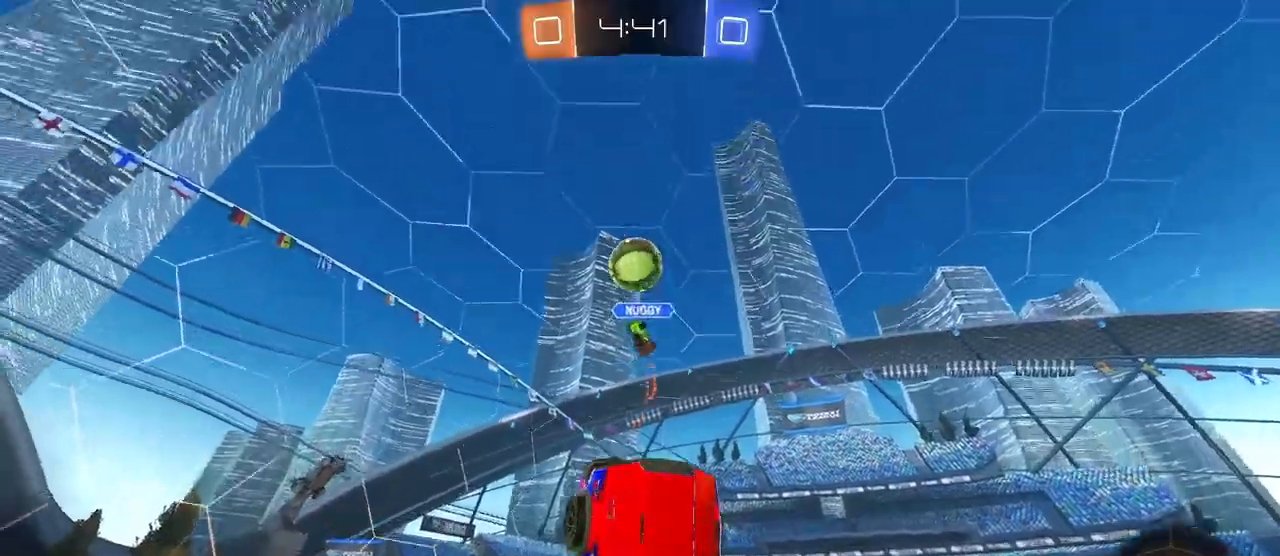
{"buttons": ["R1"], "left_stick": "down", "right_stick": "center", "events": [[133, "left_stick", "left"], [217, "left_stick", "center"], [267, "L1", "down"], [417, "L1", "up"], [483, "left_stick", "down"]]}
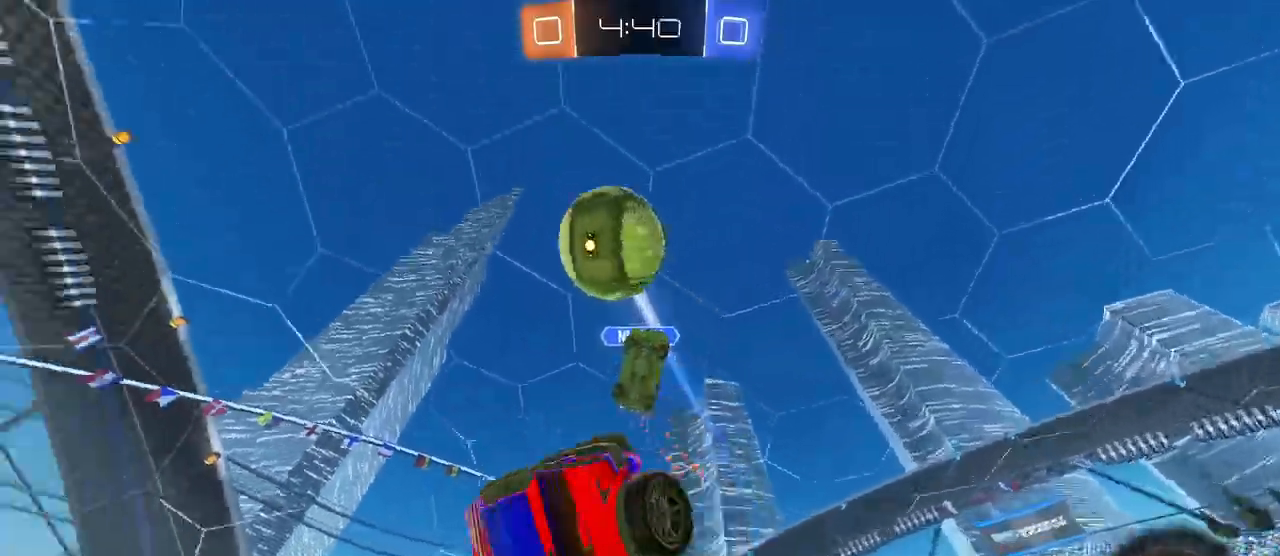
{"buttons": ["SQUARE", "R1"], "left_stick": "right", "right_stick": "center", "events": [[100, "left_stick", "center"], [150, "left_stick", "right"], [217, "left_stick", "down-right"], [367, "SQUARE", "down"], [500, "left_stick", "right"]]}
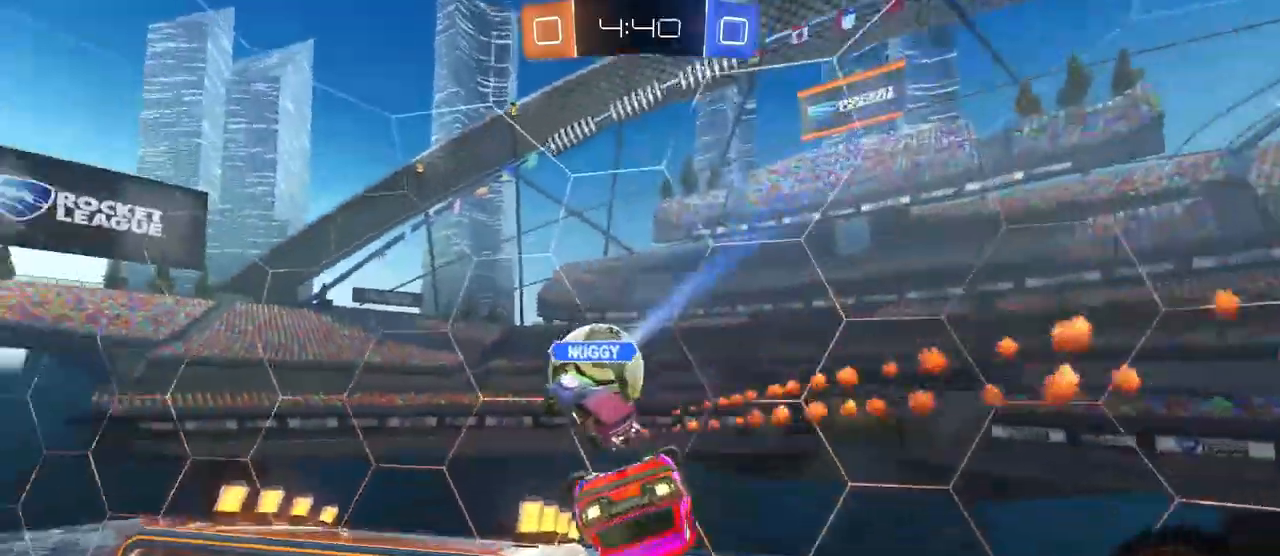
{"buttons": [], "left_stick": "up", "right_stick": "center", "events": [[133, "R1", "up"], [133, "SQUARE", "up"], [183, "left_stick", "center"], [233, "left_stick", "down"], [433, "left_stick", "up"]]}
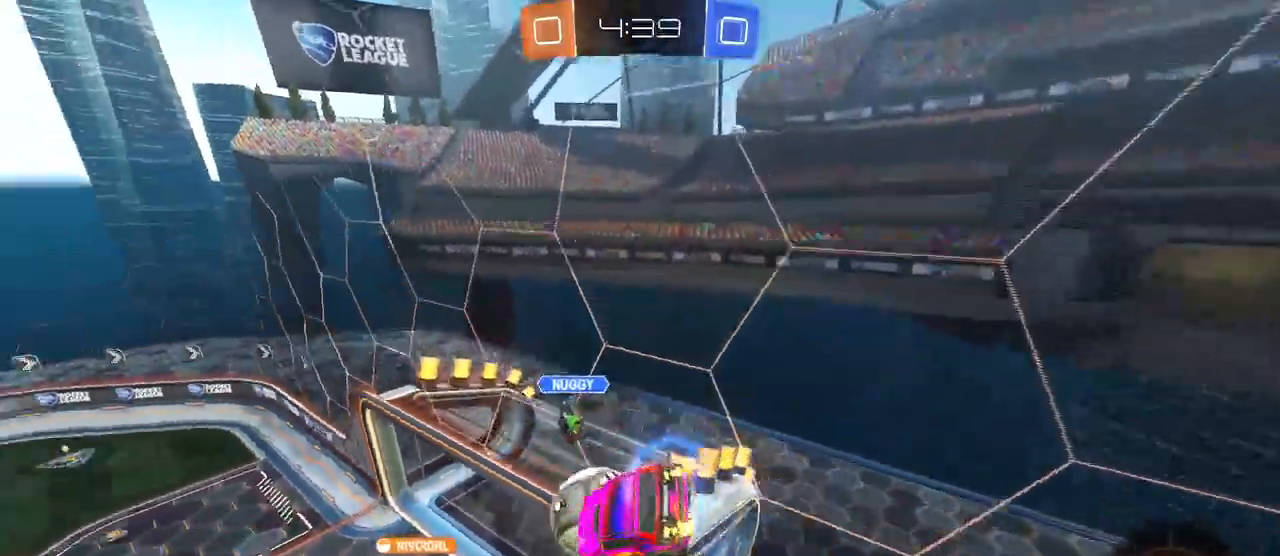
{"buttons": [], "left_stick": "center", "right_stick": "center", "events": [[117, "left_stick", "center"], [217, "left_stick", "down"], [317, "left_stick", "center"]]}